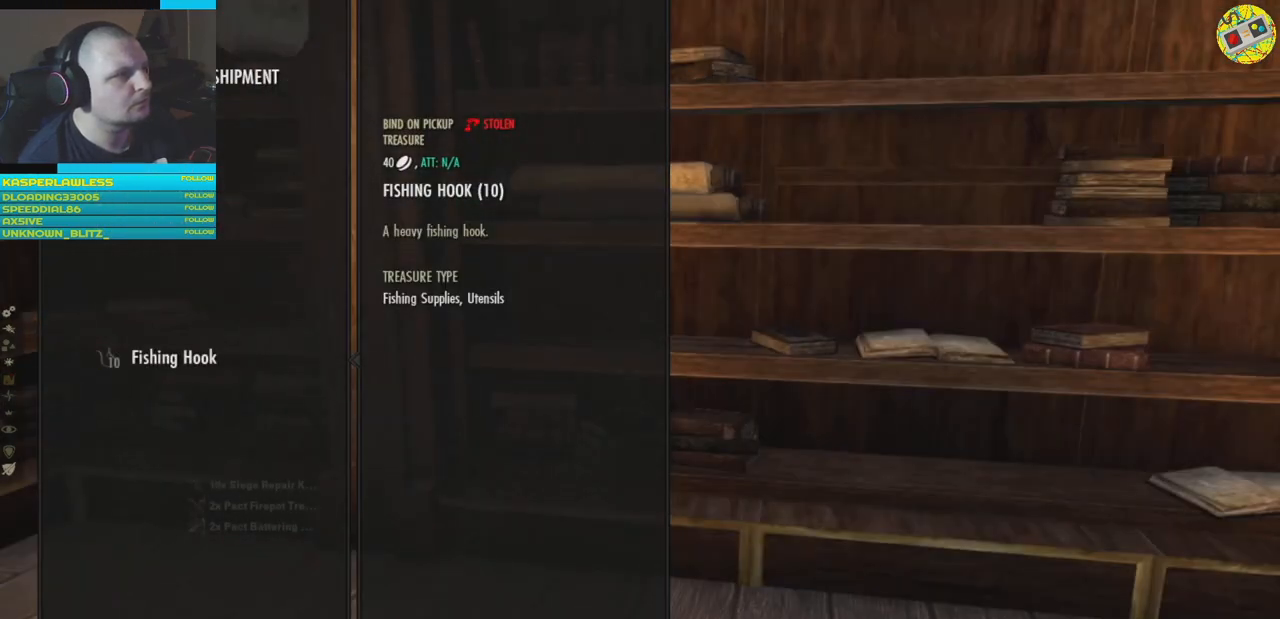
Gameplay with a controller (Xbox layout); each line is a JSON object with the inputs held at the frame after it. "events" lists button and stick changes between this image and that frame as [ms after this image, input, new state], when the widget could be followed in between. Not read: HOME R3.
{"buttons": ["X"], "left_stick": "center", "right_stick": "center", "events": [[484, "X", "down"]]}
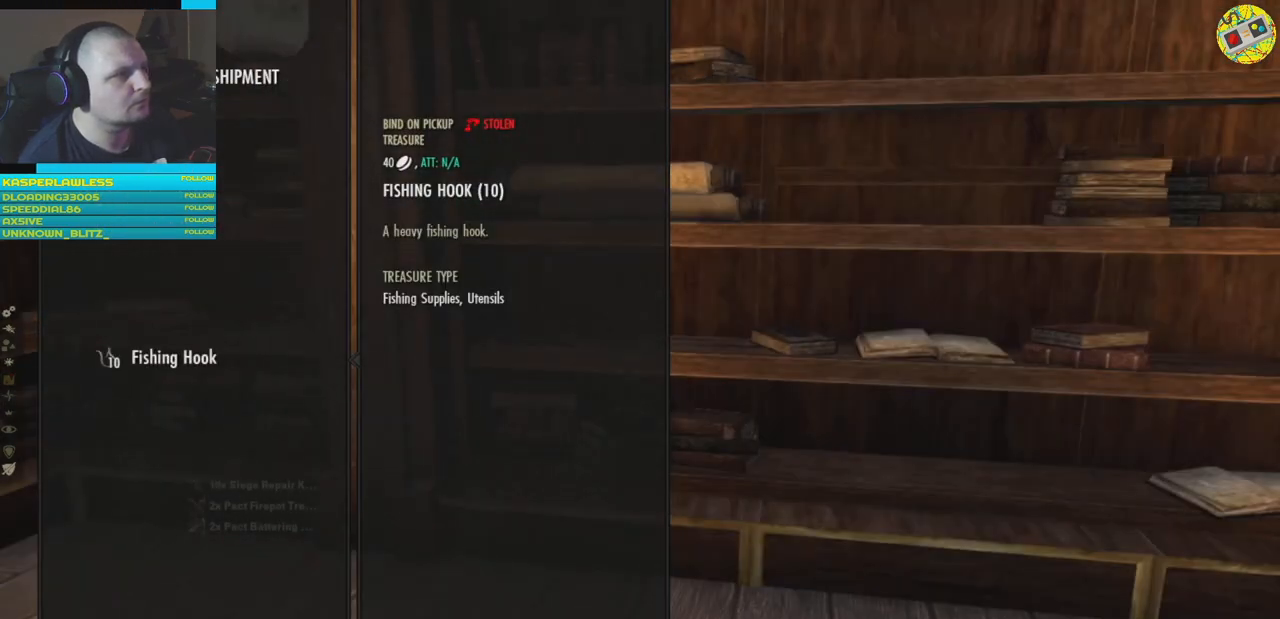
{"buttons": [], "left_stick": "center", "right_stick": "center", "events": [[100, "X", "up"]]}
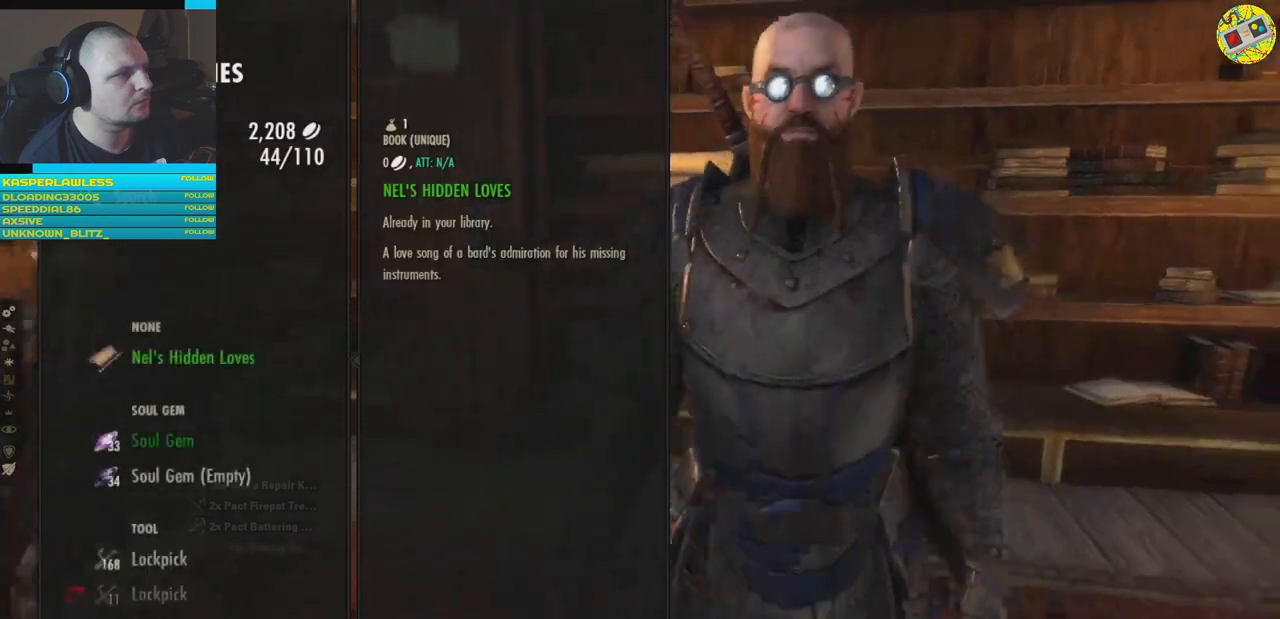
{"buttons": [], "left_stick": "center", "right_stick": "center", "events": []}
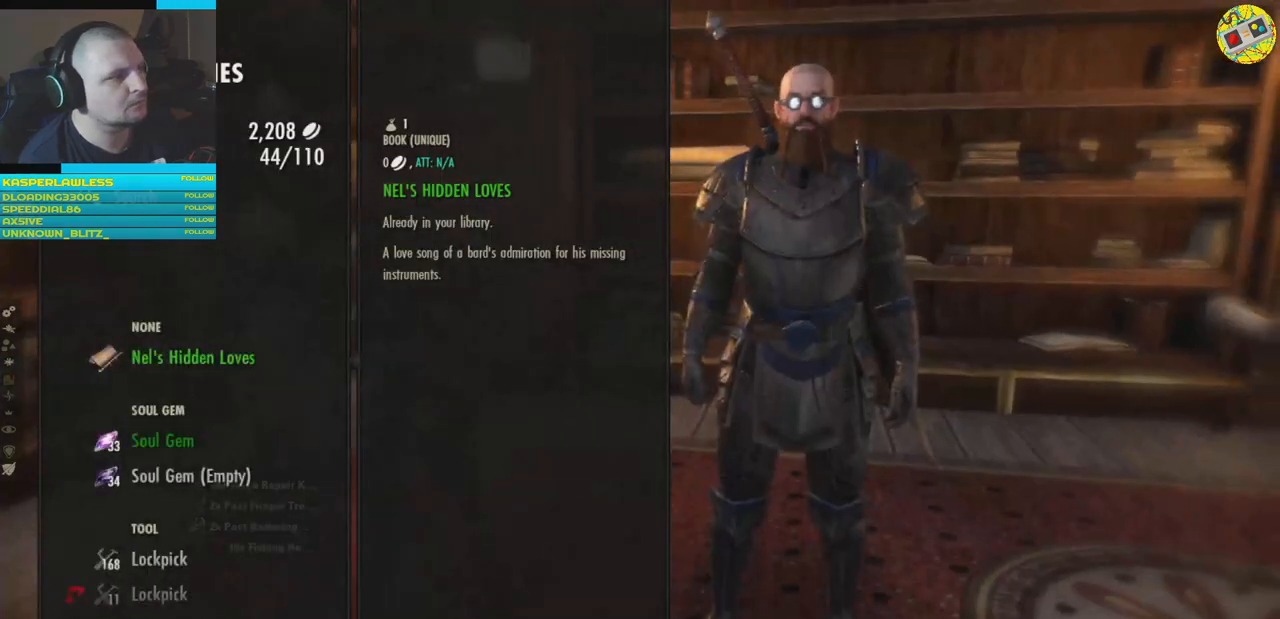
{"buttons": [], "left_stick": "center", "right_stick": "center", "events": []}
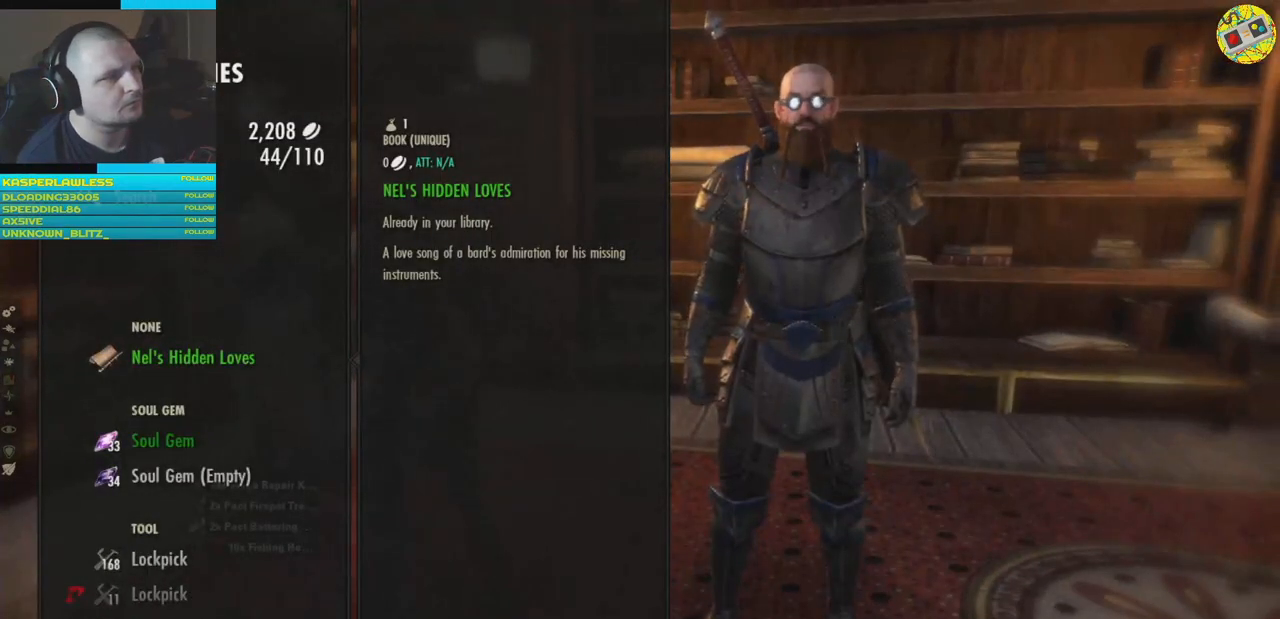
{"buttons": [], "left_stick": "center", "right_stick": "center", "events": []}
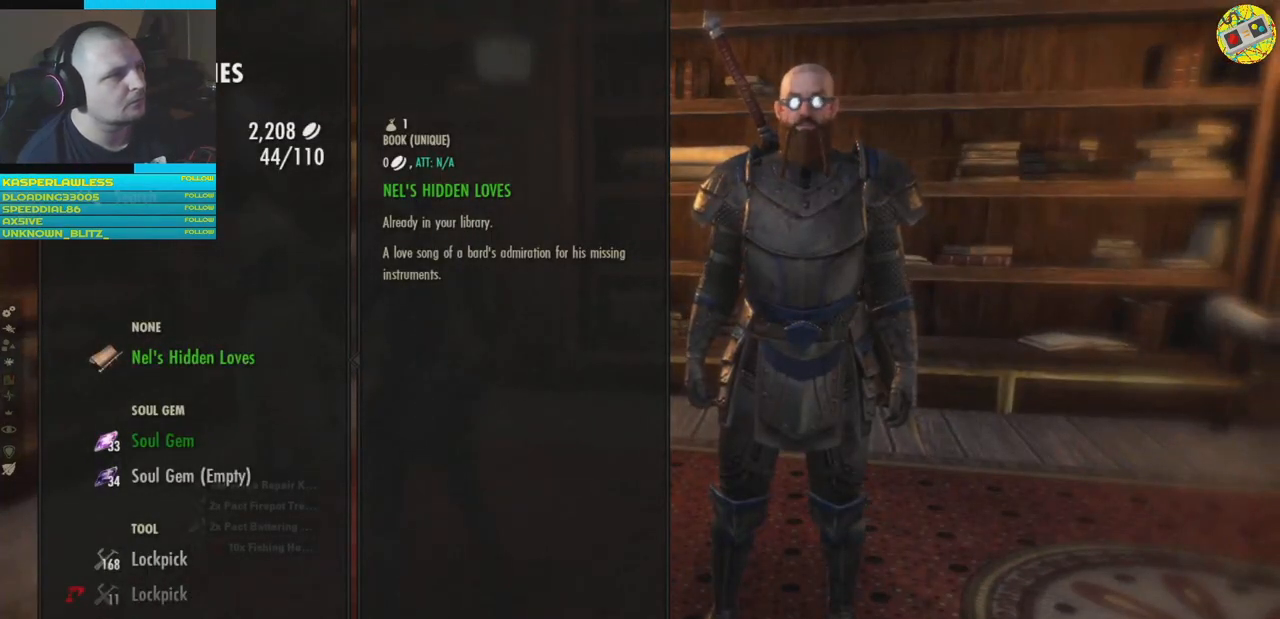
{"buttons": [], "left_stick": "center", "right_stick": "center", "events": [[351, "A", "down"], [451, "A", "up"]]}
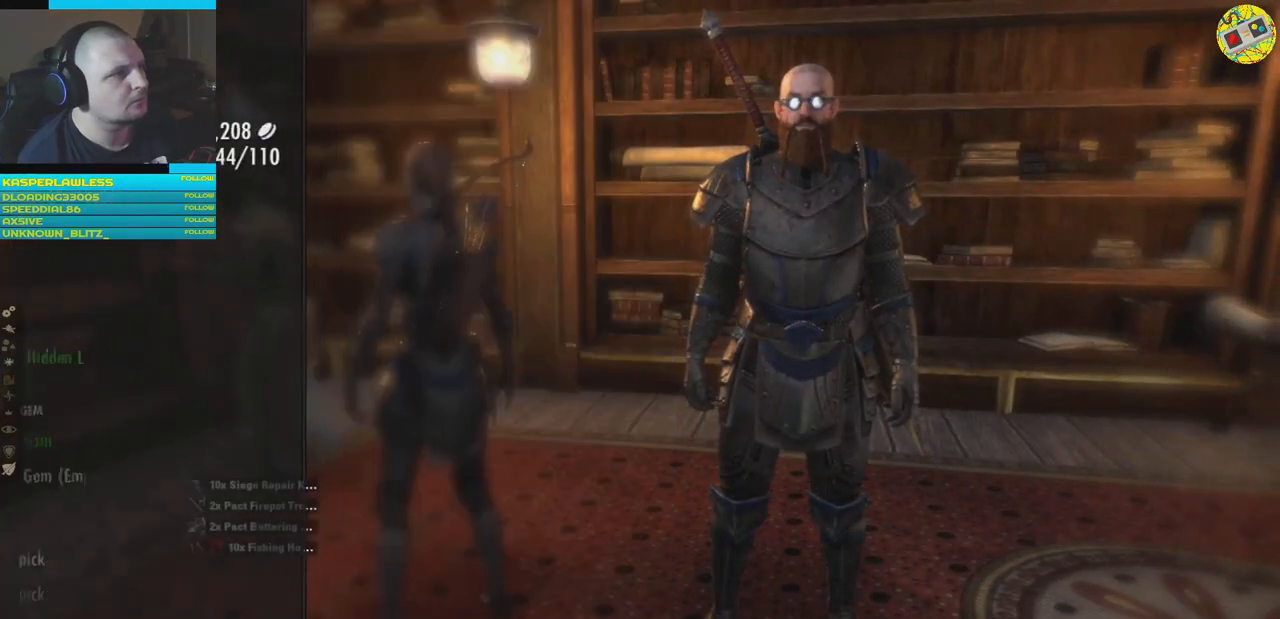
{"buttons": [], "left_stick": "center", "right_stick": "center", "events": []}
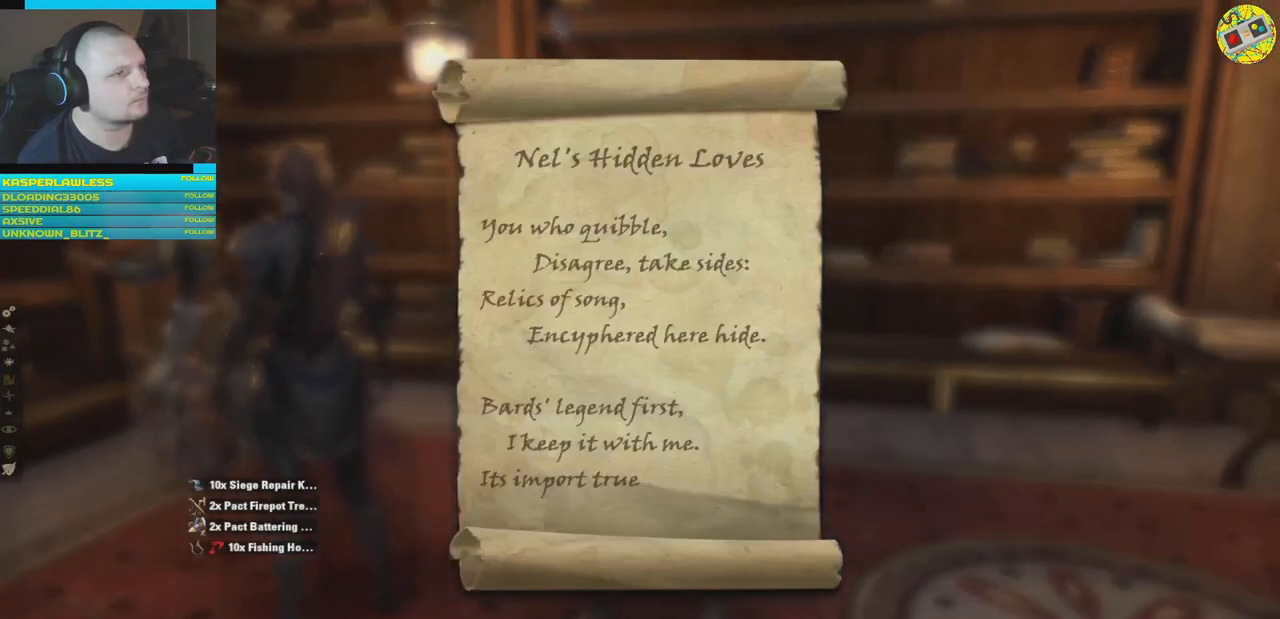
{"buttons": [], "left_stick": "center", "right_stick": "center", "events": []}
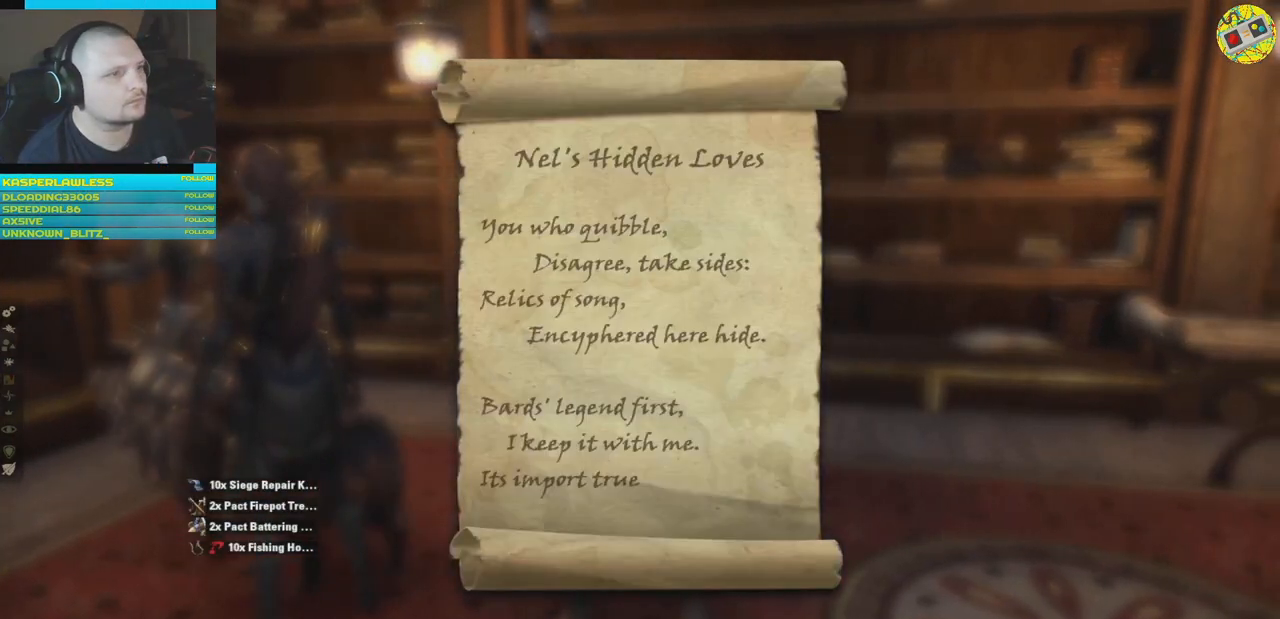
{"buttons": [], "left_stick": "center", "right_stick": "center", "events": [[217, "B", "down"], [384, "B", "up"]]}
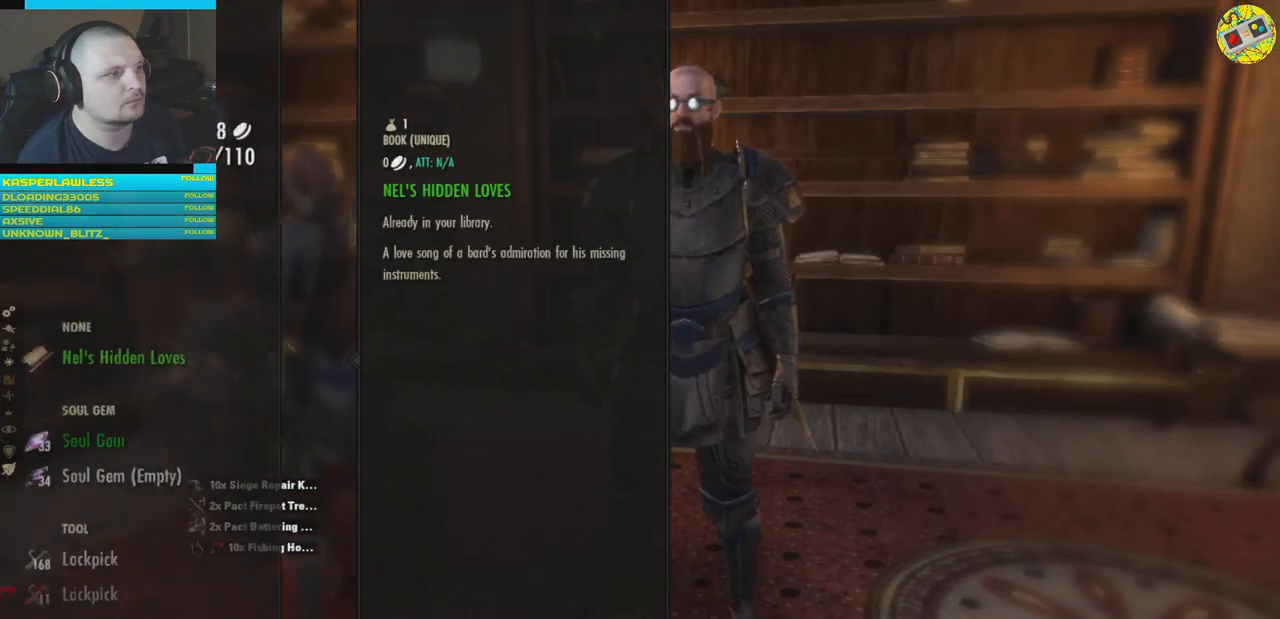
{"buttons": [], "left_stick": "center", "right_stick": "center", "events": []}
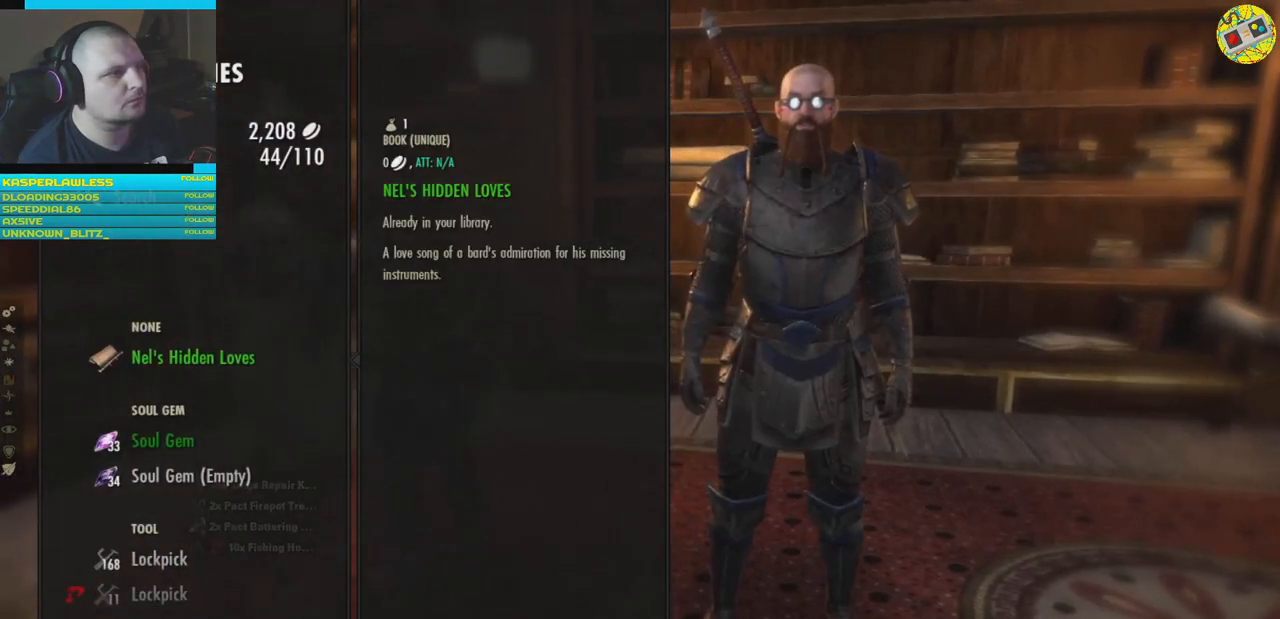
{"buttons": [], "left_stick": "center", "right_stick": "center", "events": [[267, "DPAD_DOWN", "down"], [367, "DPAD_DOWN", "up"]]}
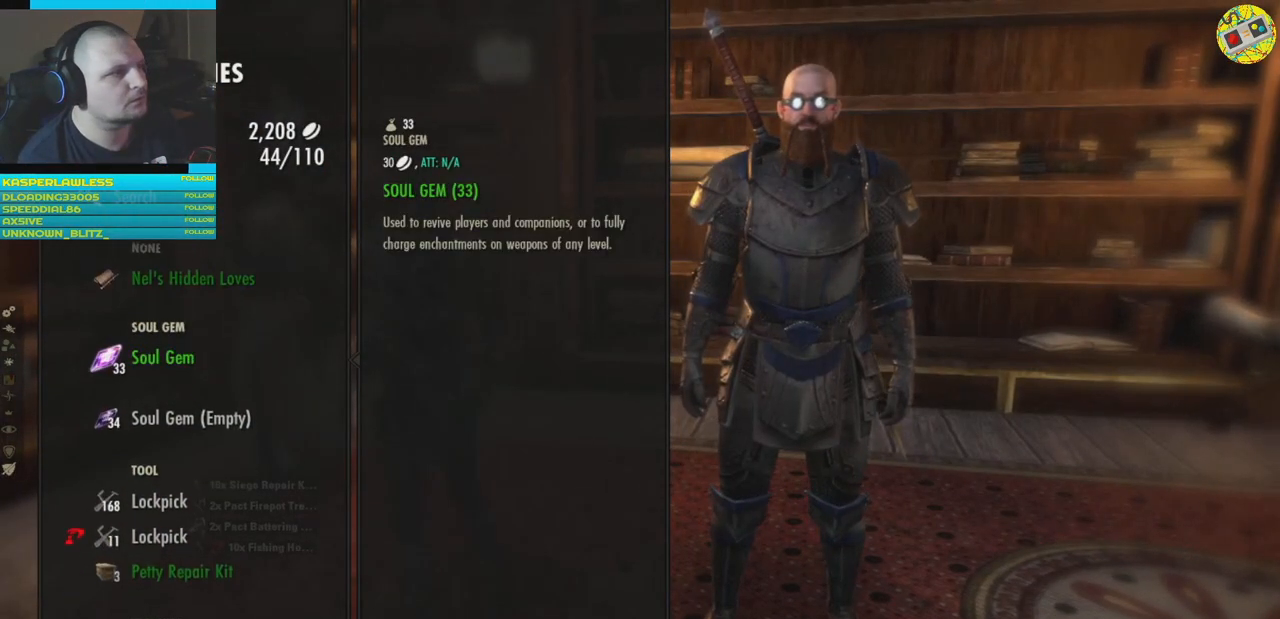
{"buttons": ["DPAD_DOWN"], "left_stick": "center", "right_stick": "center", "events": [[434, "DPAD_DOWN", "down"]]}
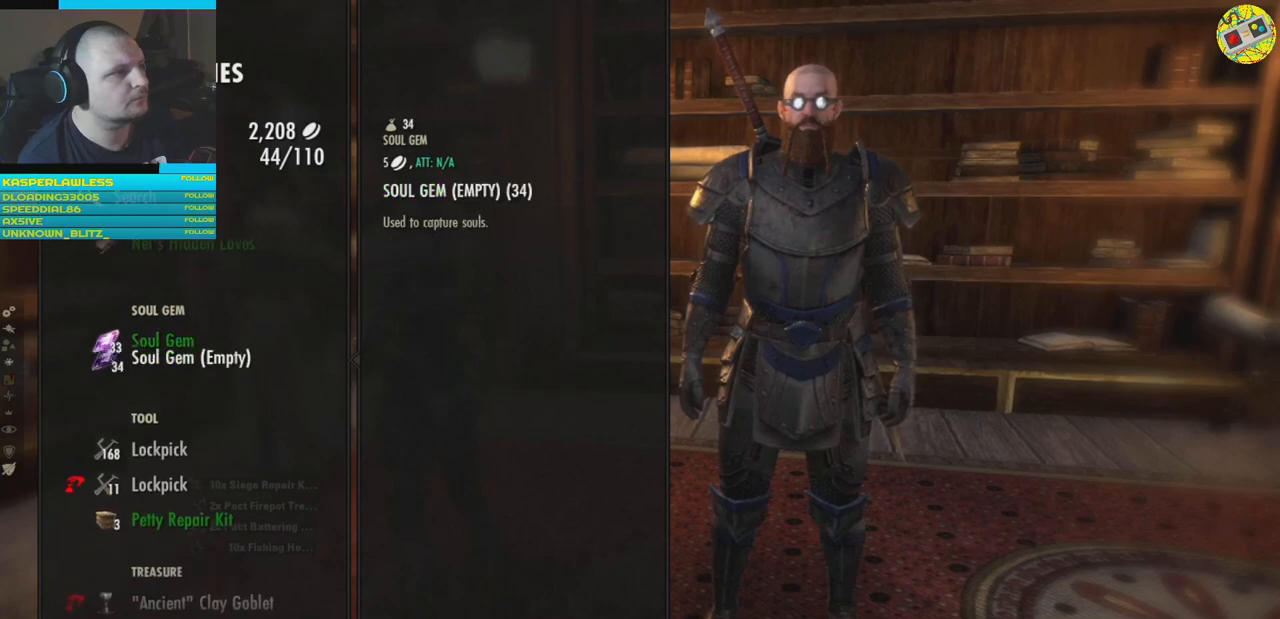
{"buttons": ["DPAD_DOWN"], "left_stick": "center", "right_stick": "center", "events": [[33, "DPAD_DOWN", "up"], [183, "DPAD_DOWN", "down"], [267, "DPAD_DOWN", "up"], [400, "DPAD_DOWN", "down"]]}
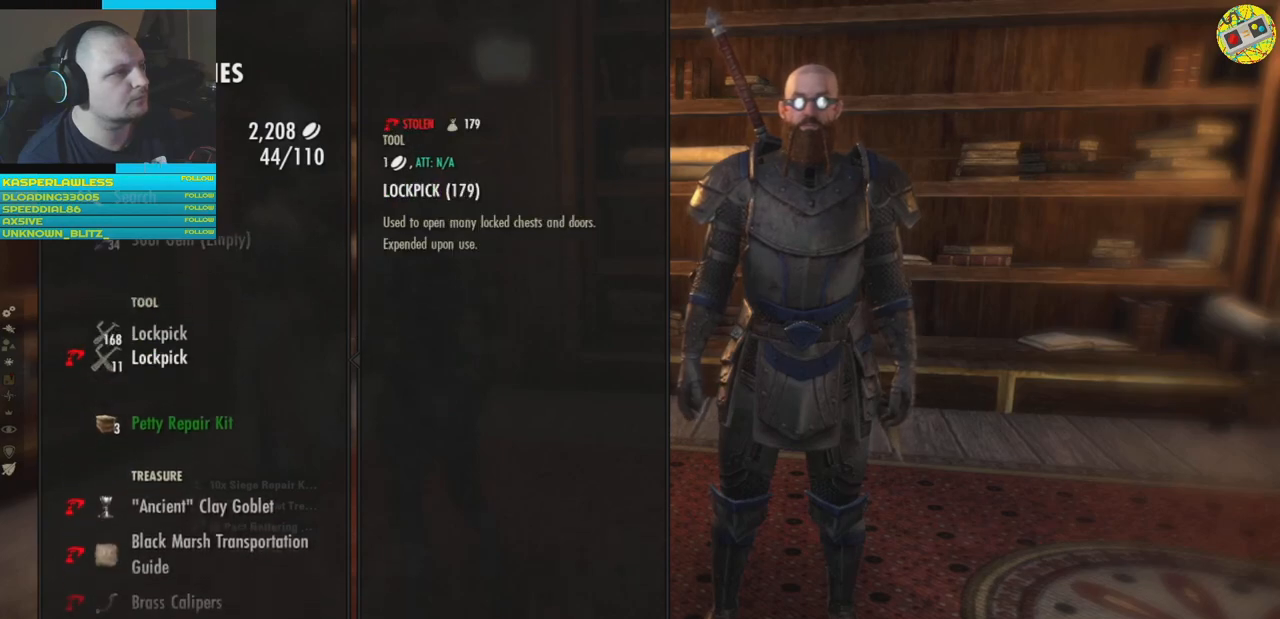
{"buttons": [], "left_stick": "center", "right_stick": "center", "events": [[17, "DPAD_DOWN", "up"], [351, "DPAD_DOWN", "down"], [434, "DPAD_DOWN", "up"]]}
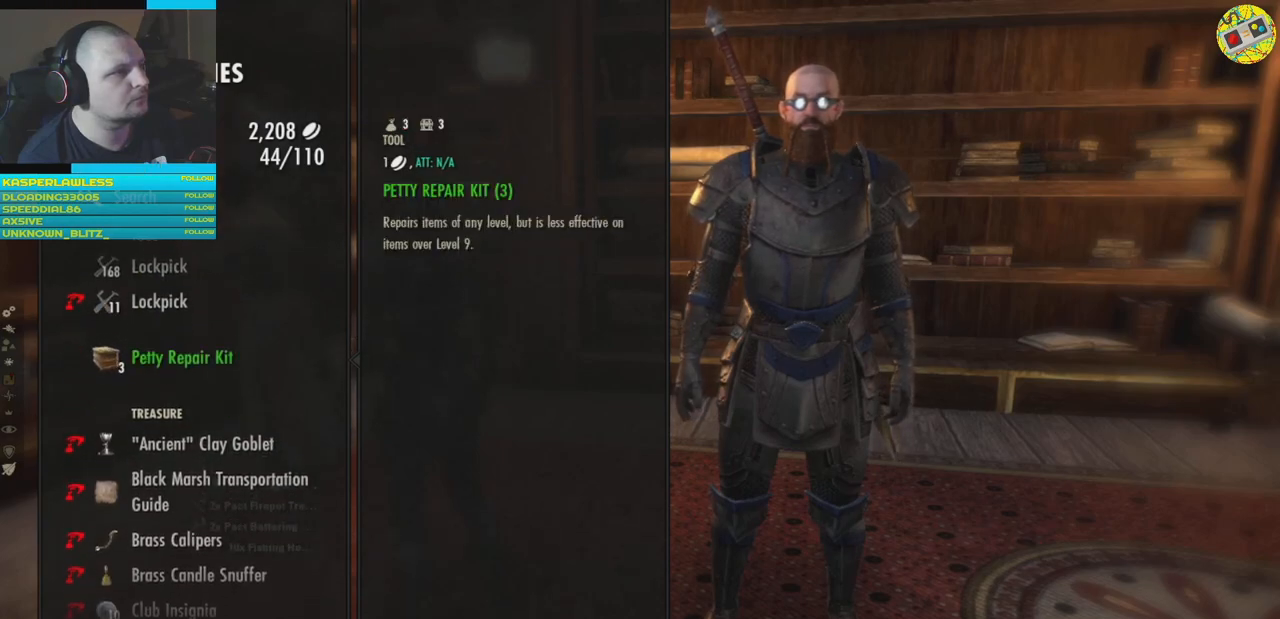
{"buttons": [], "left_stick": "center", "right_stick": "center", "events": []}
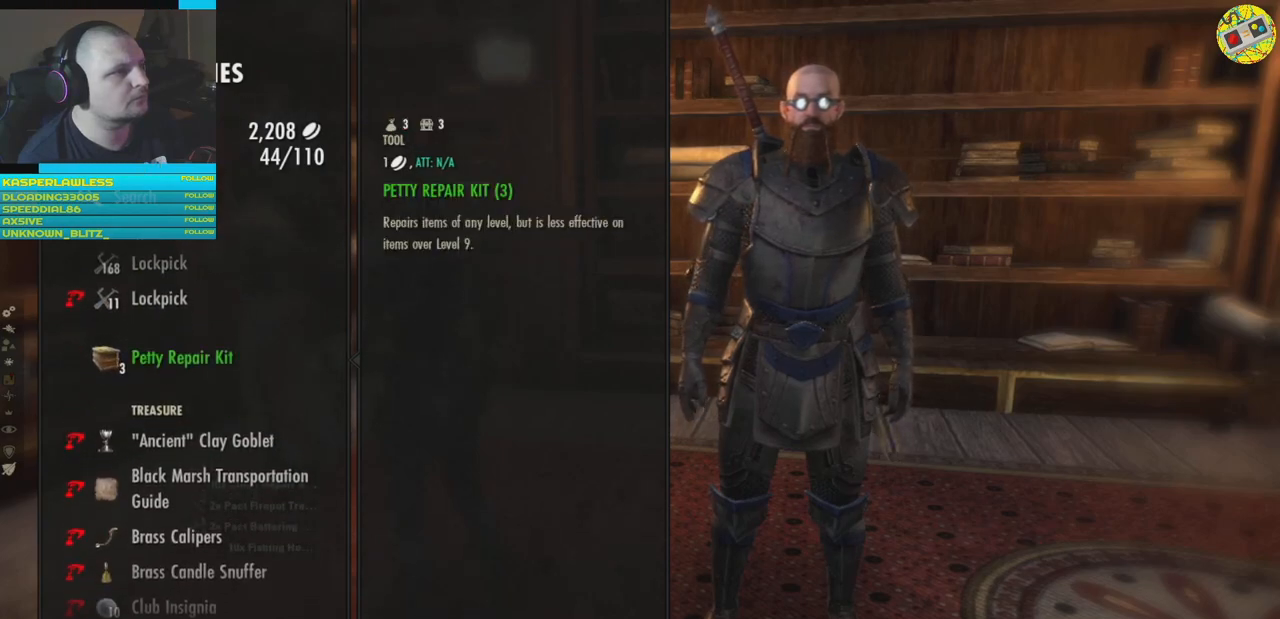
{"buttons": ["A"], "left_stick": "center", "right_stick": "center", "events": [[468, "A", "down"]]}
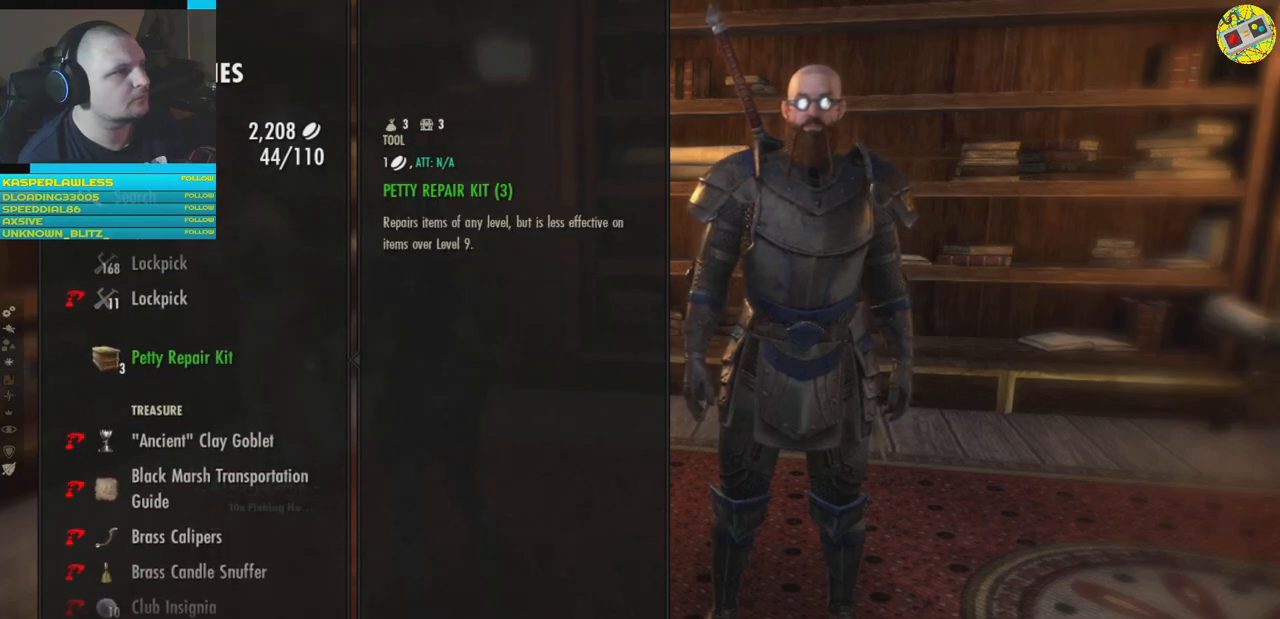
{"buttons": [], "left_stick": "center", "right_stick": "center", "events": [[33, "A", "up"]]}
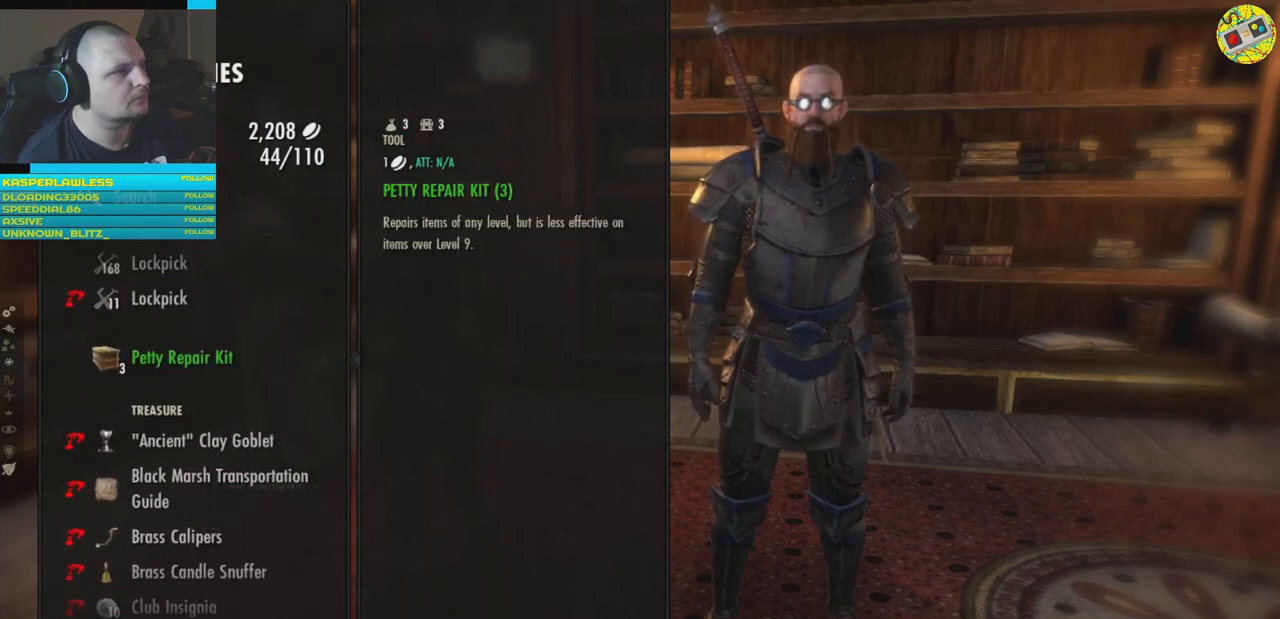
{"buttons": [], "left_stick": "center", "right_stick": "center", "events": [[100, "A", "down"], [234, "A", "up"]]}
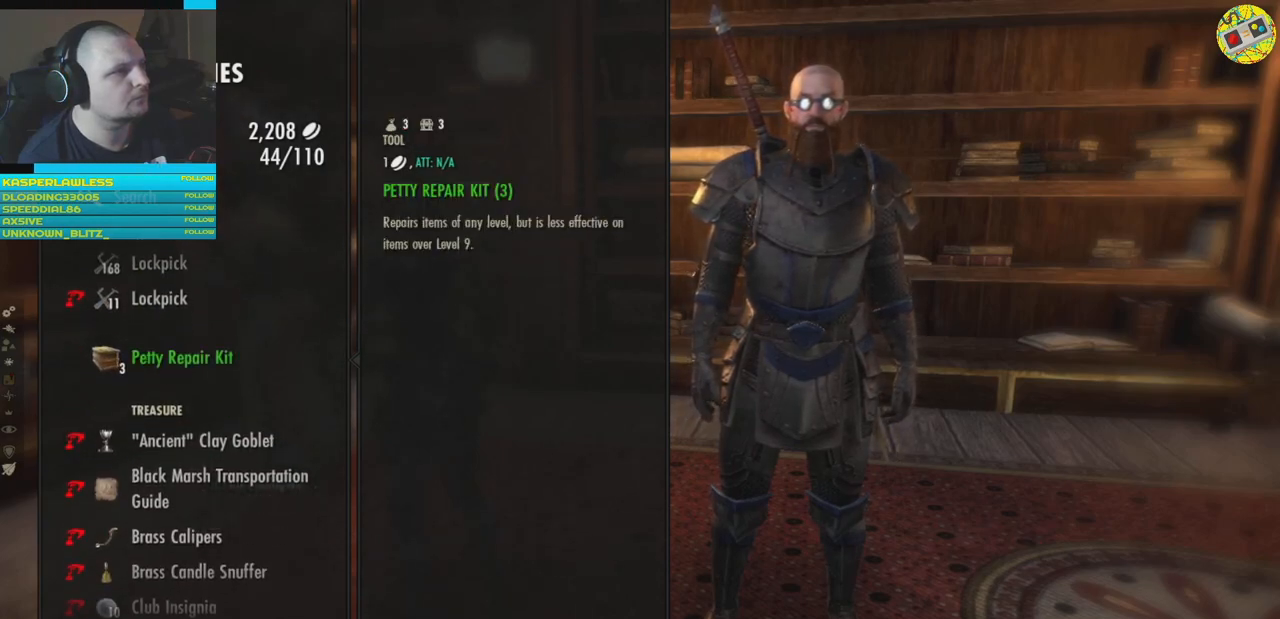
{"buttons": [], "left_stick": "center", "right_stick": "center", "events": [[200, "Y", "down"], [334, "Y", "up"]]}
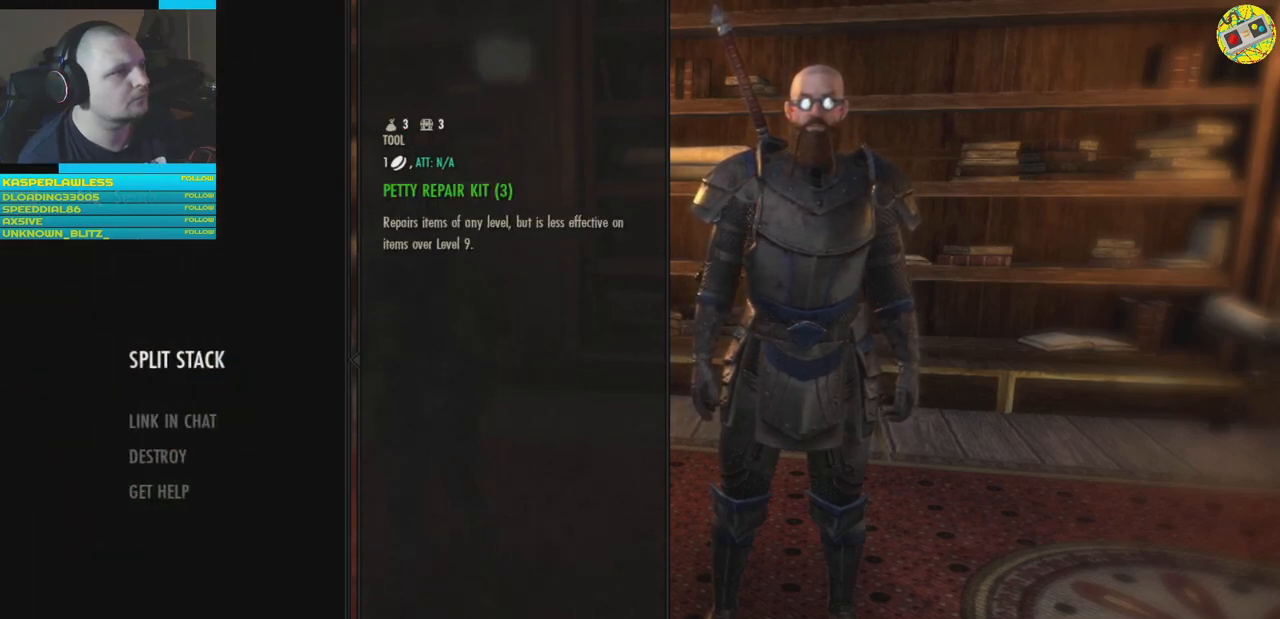
{"buttons": [], "left_stick": "center", "right_stick": "center", "events": []}
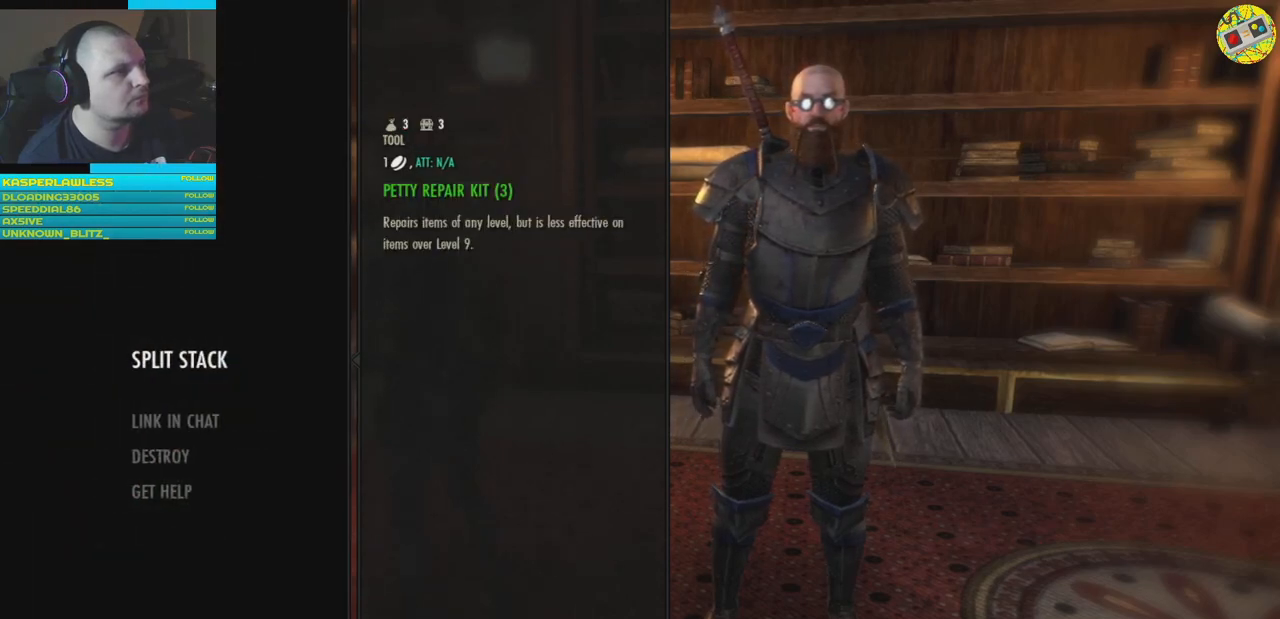
{"buttons": [], "left_stick": "center", "right_stick": "center", "events": [[100, "B", "down"], [217, "B", "up"]]}
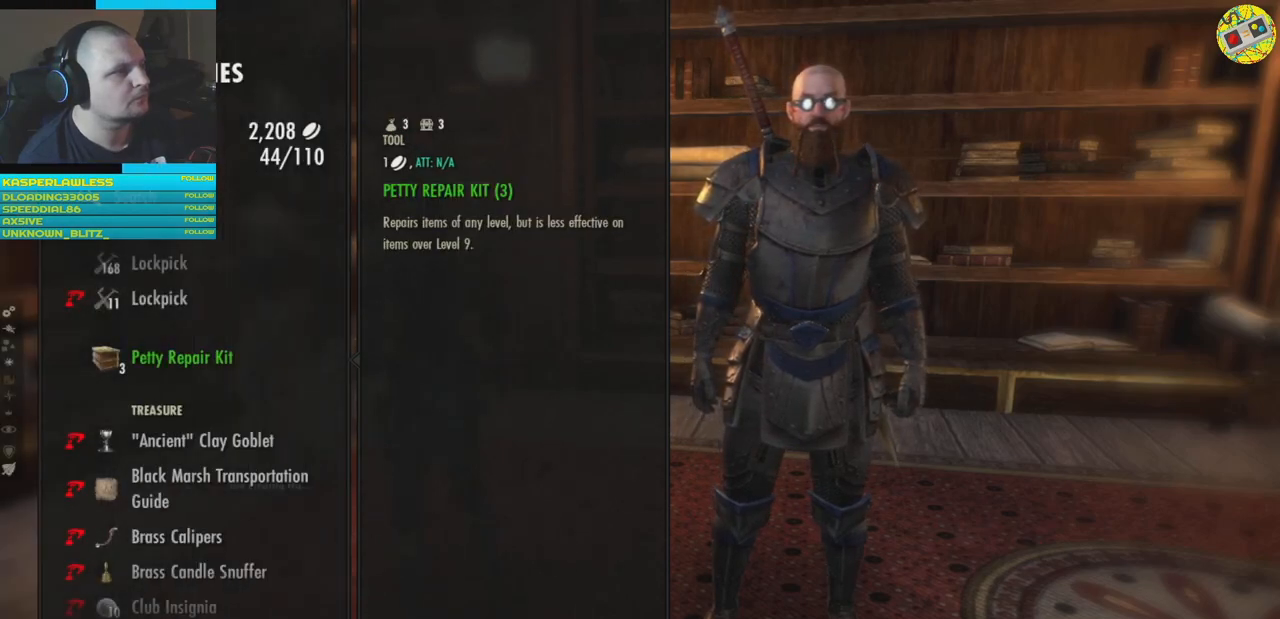
{"buttons": ["DPAD_DOWN"], "left_stick": "center", "right_stick": "center", "events": [[384, "DPAD_DOWN", "down"]]}
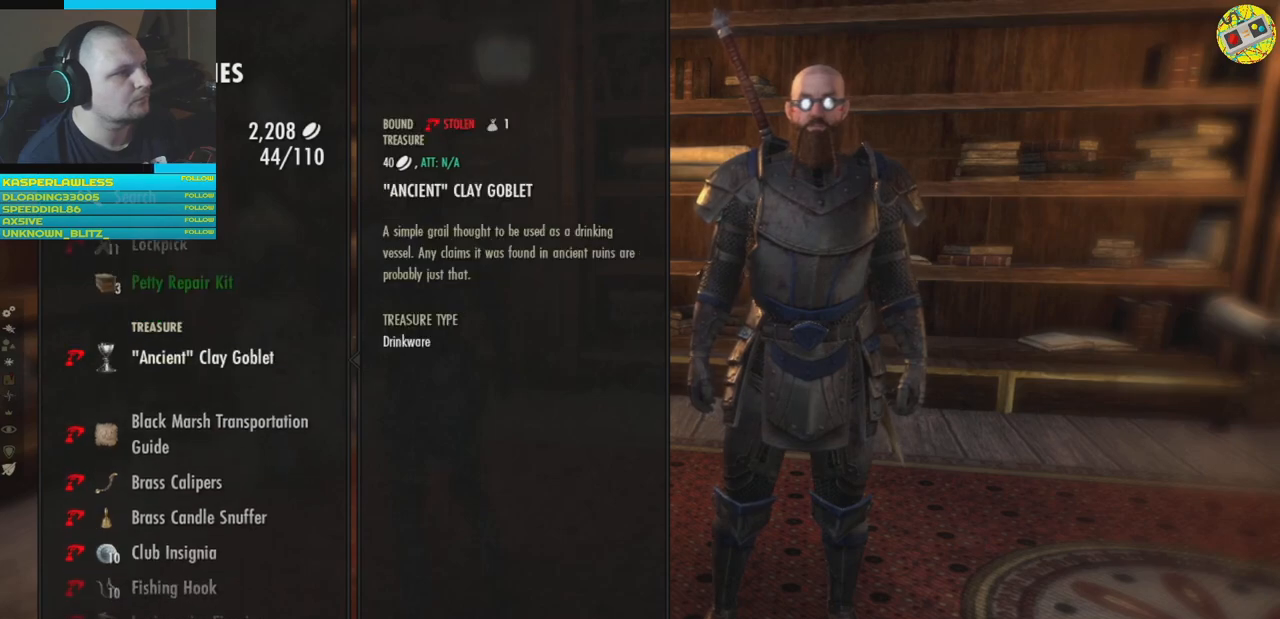
{"buttons": ["DPAD_UP"], "left_stick": "center", "right_stick": "center", "events": [[33, "DPAD_DOWN", "up"], [417, "DPAD_UP", "down"]]}
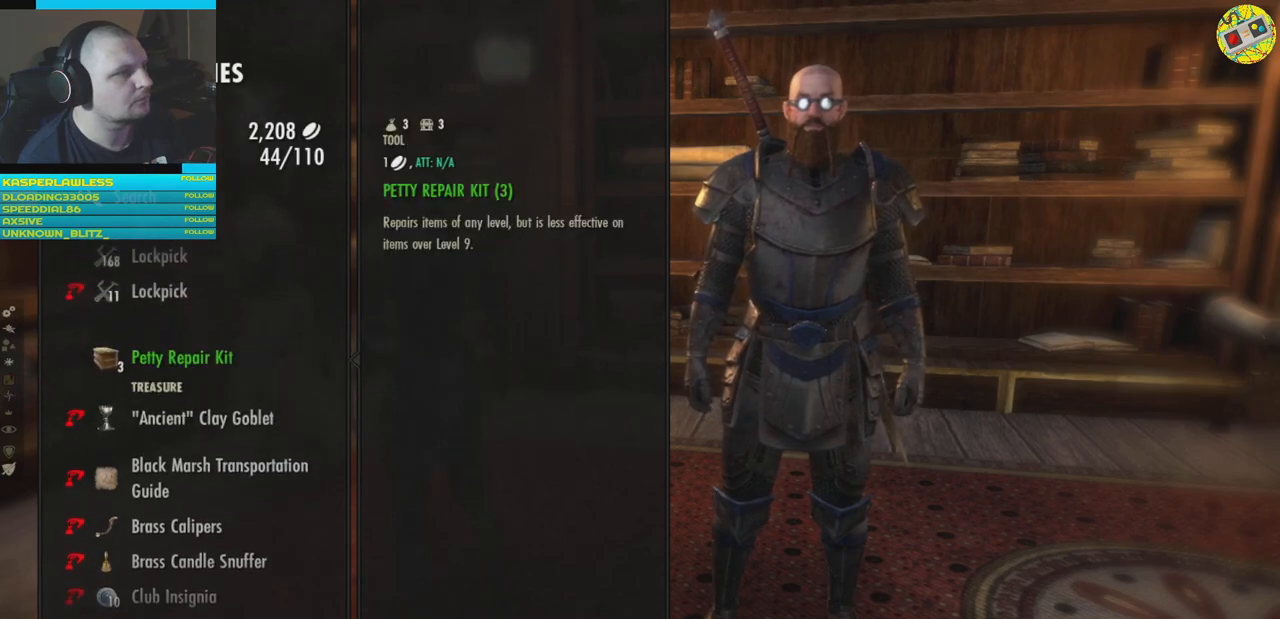
{"buttons": [], "left_stick": "center", "right_stick": "center", "events": [[50, "DPAD_UP", "up"]]}
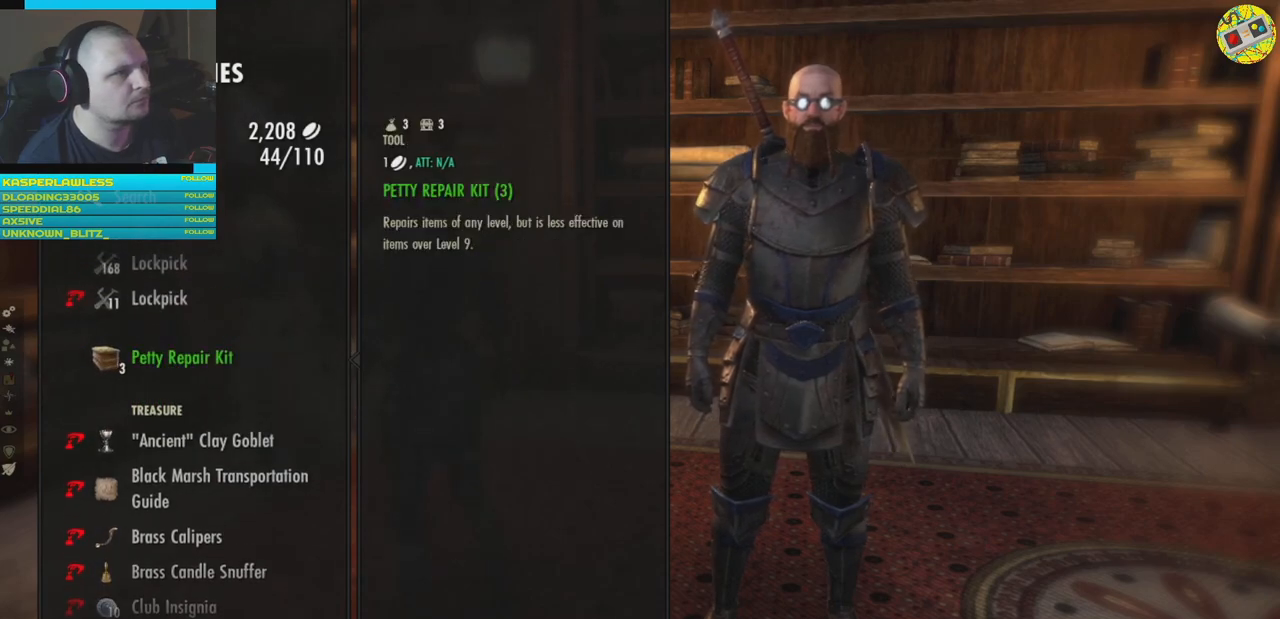
{"buttons": [], "left_stick": "center", "right_stick": "center", "events": []}
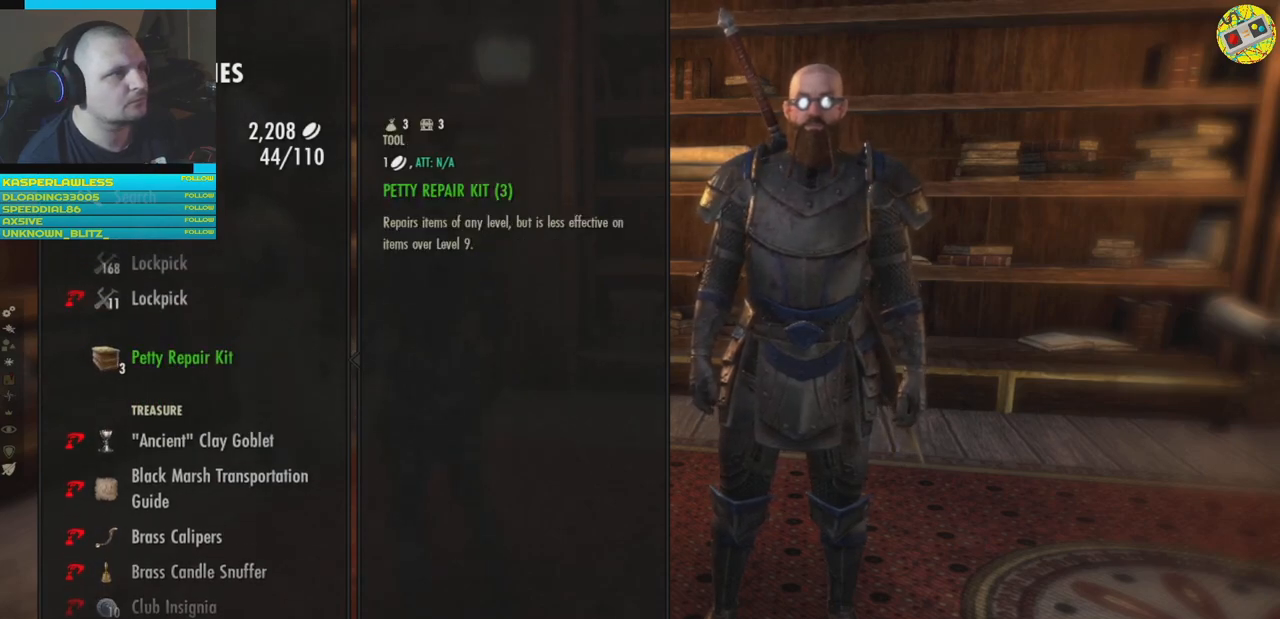
{"buttons": [], "left_stick": "center", "right_stick": "center", "events": []}
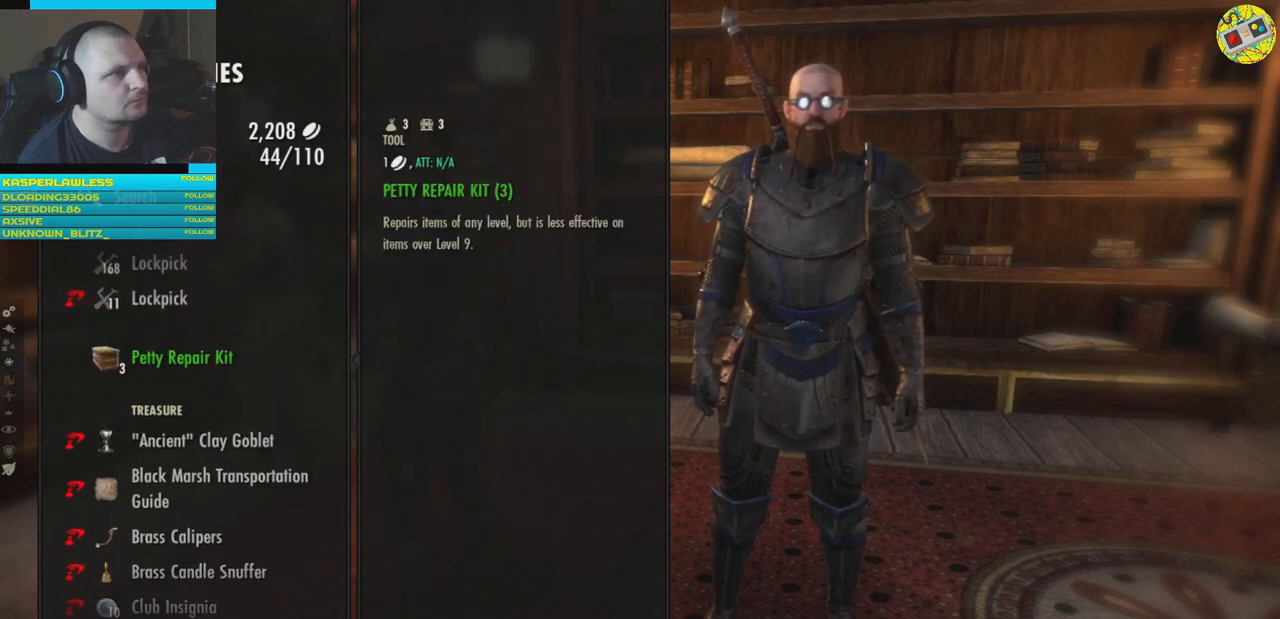
{"buttons": [], "left_stick": "center", "right_stick": "center", "events": []}
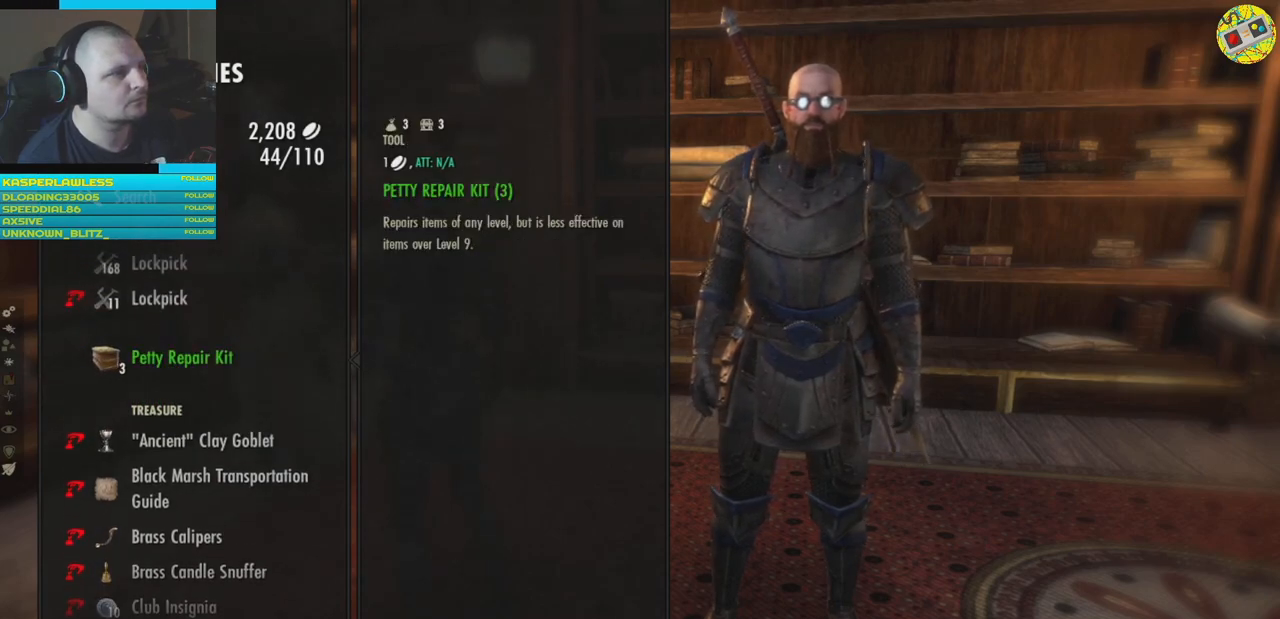
{"buttons": ["DPAD_DOWN"], "left_stick": "center", "right_stick": "center", "events": [[417, "DPAD_DOWN", "down"]]}
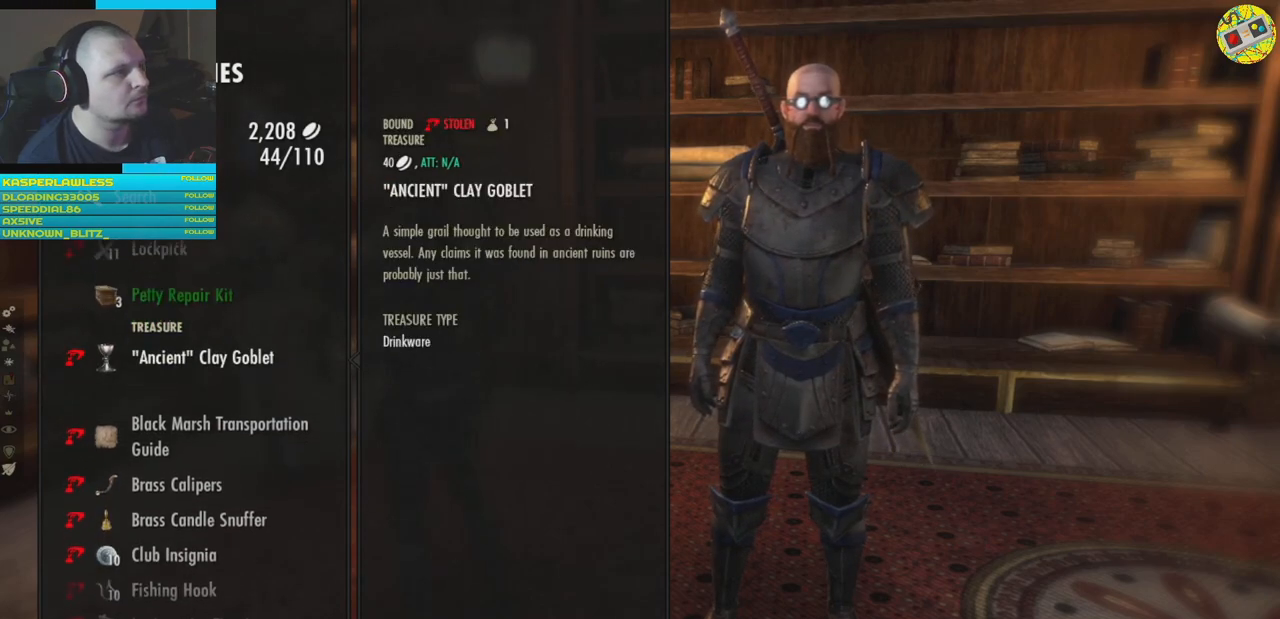
{"buttons": [], "left_stick": "center", "right_stick": "center", "events": [[33, "DPAD_DOWN", "up"]]}